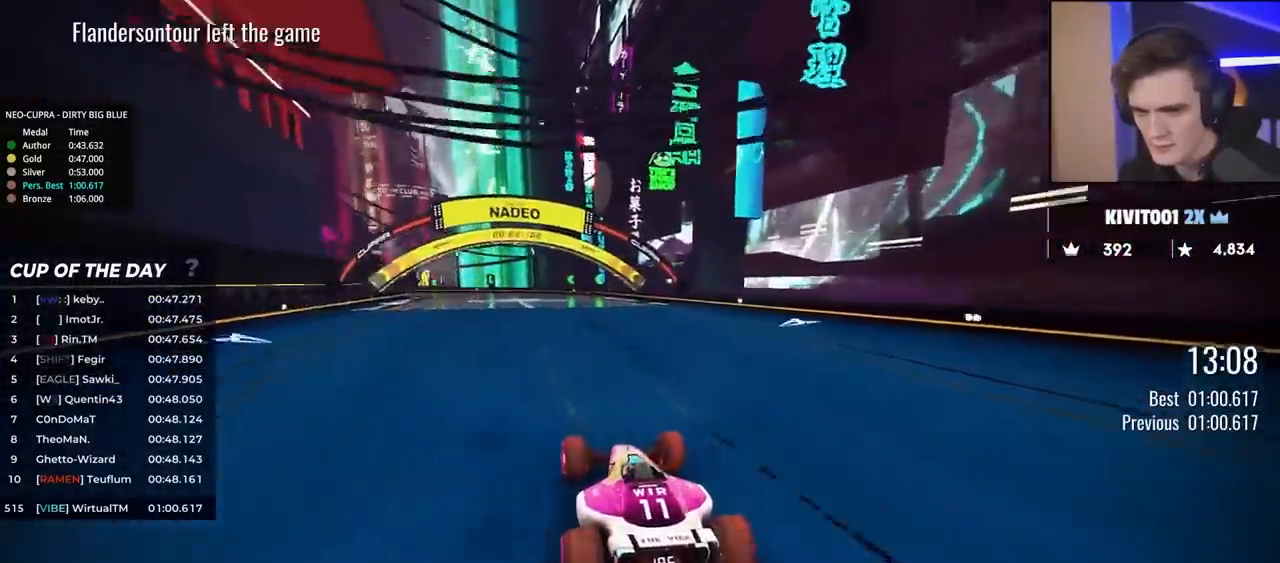
Gameplay with keyboard; each line is a JSON object with the keys held at the frame after it. "events" lists presses ("down") and releases ("up") of "brake", "down", "left", "right" and "up" between this image and that frame as [ms after this image, input, new state], when the widget could be followed in between. No other keys are recorded. Mouse input is not recorded. Key names are as the overlay labels them; some are game actions (e.g. jump) rather than physical keys.
{"keys": ["left", "up"], "events": [[50, "left", "up"], [183, "left", "down"], [333, "left", "up"], [417, "left", "down"]]}
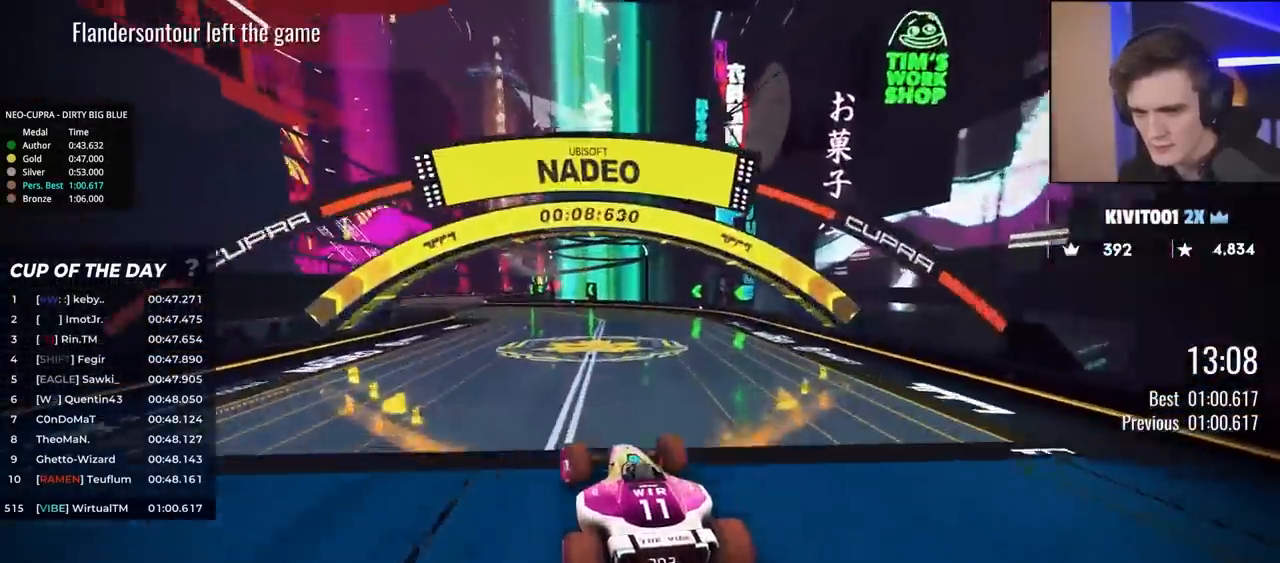
{"keys": ["up"], "events": [[117, "left", "up"], [200, "left", "down"], [300, "left", "up"], [350, "left", "down"], [433, "left", "up"]]}
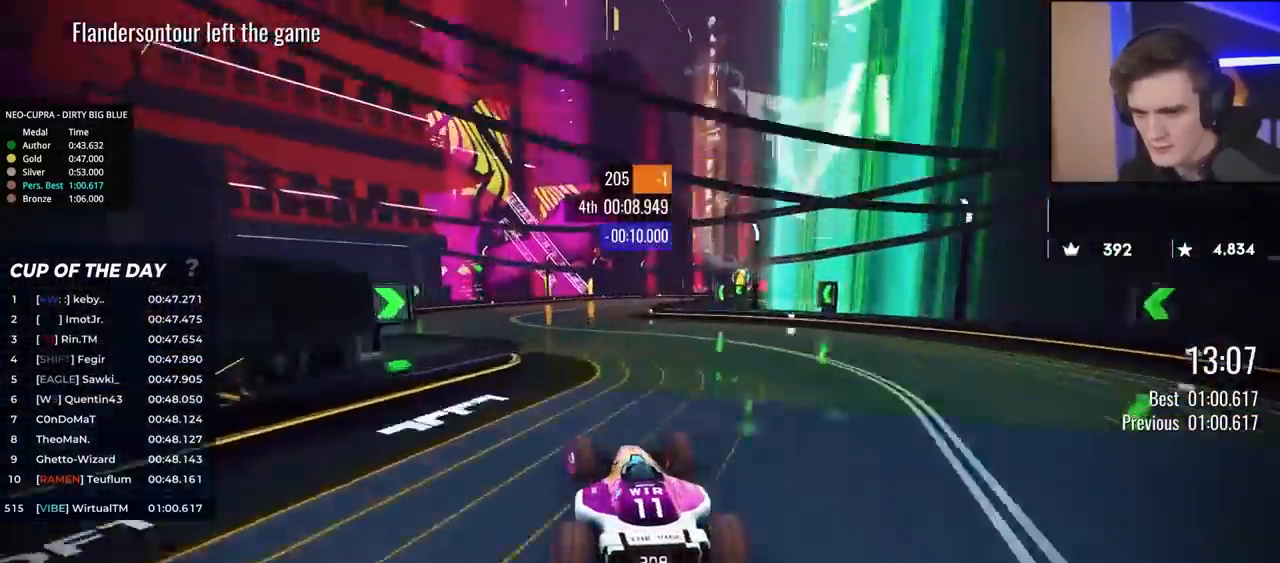
{"keys": ["right", "up"], "events": [[167, "right", "down"], [317, "right", "up"], [400, "right", "down"]]}
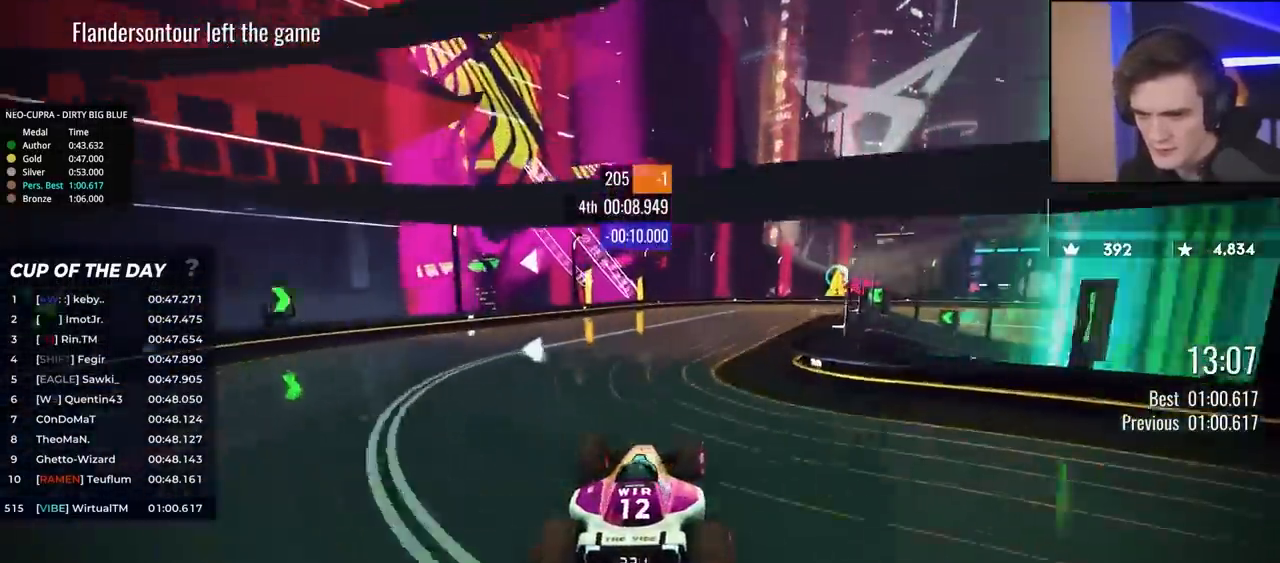
{"keys": ["brake", "right", "up"], "events": [[183, "right", "up"], [233, "brake", "down"], [283, "right", "down"]]}
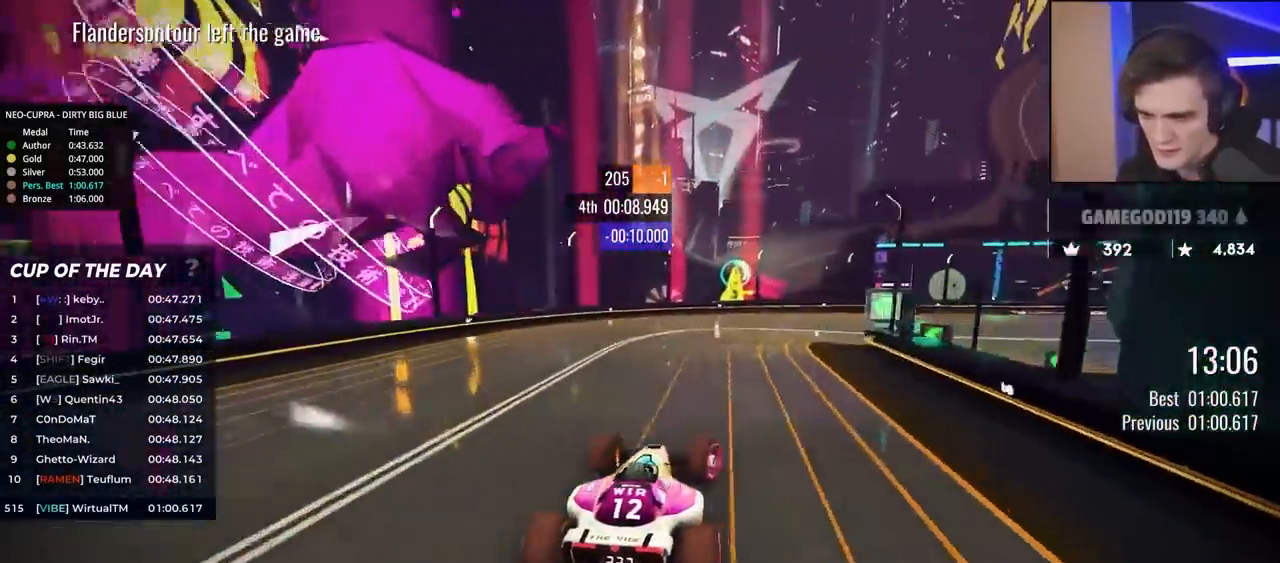
{"keys": ["right", "up"], "events": [[250, "brake", "up"], [300, "right", "up"], [350, "right", "down"]]}
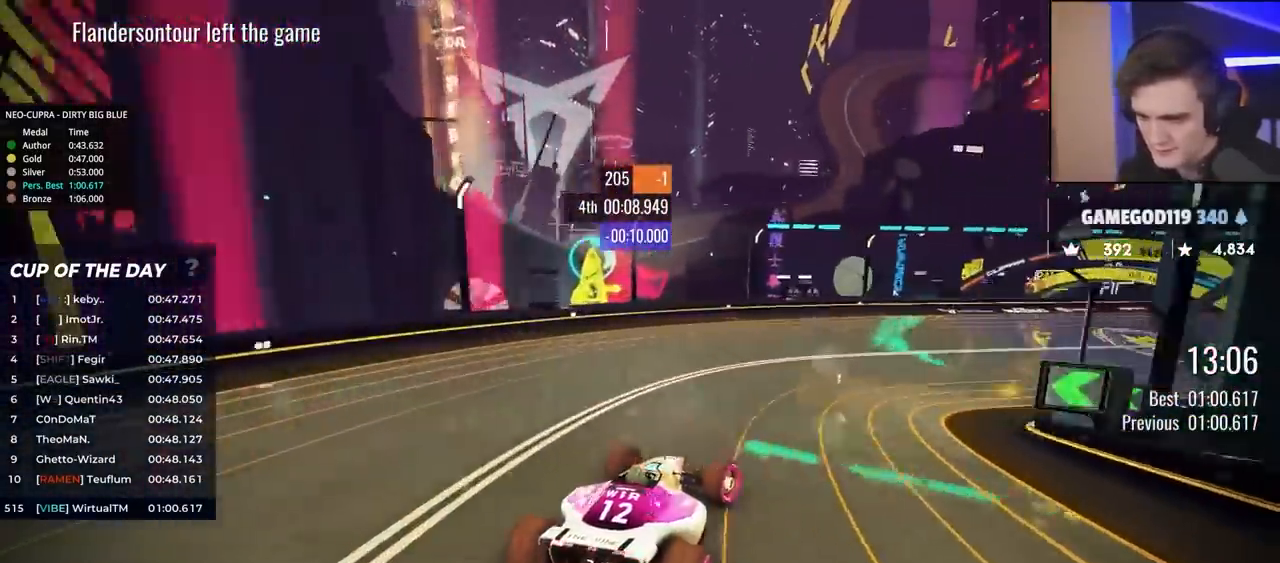
{"keys": ["right", "up"], "events": []}
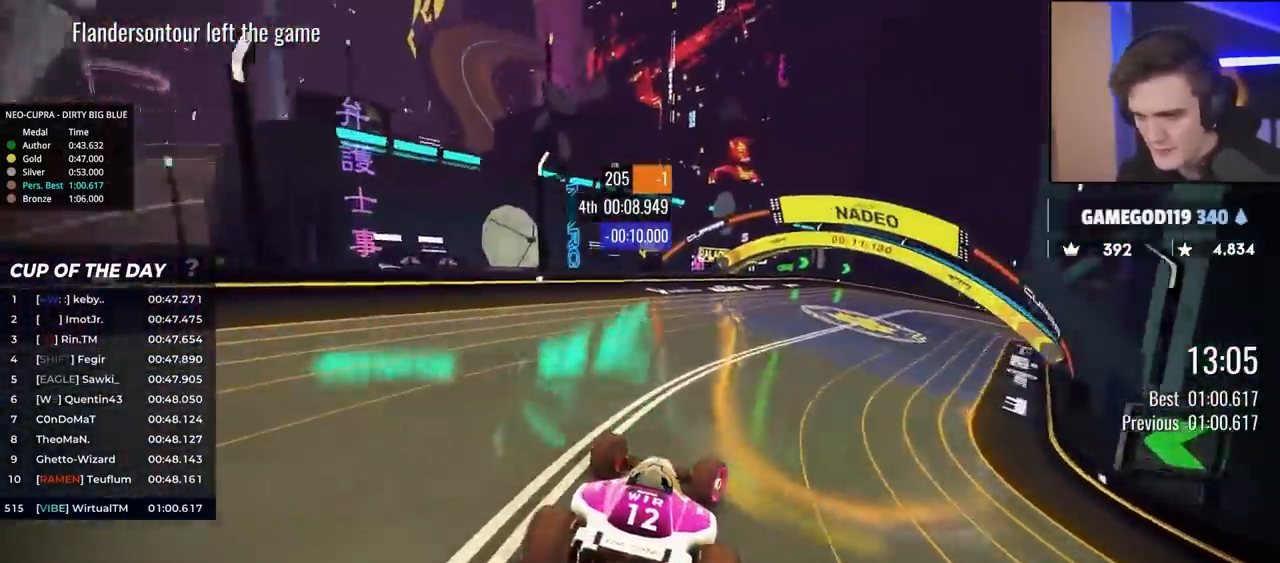
{"keys": ["right"], "events": [[233, "brake", "down"], [283, "up", "up"], [383, "brake", "up"]]}
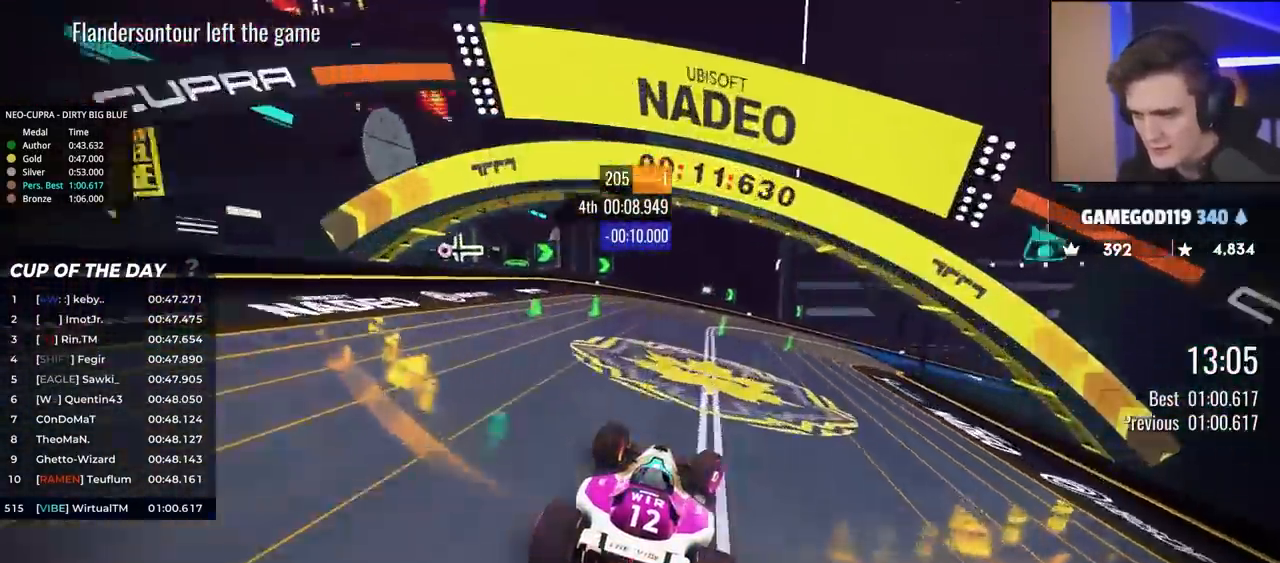
{"keys": ["right"], "events": []}
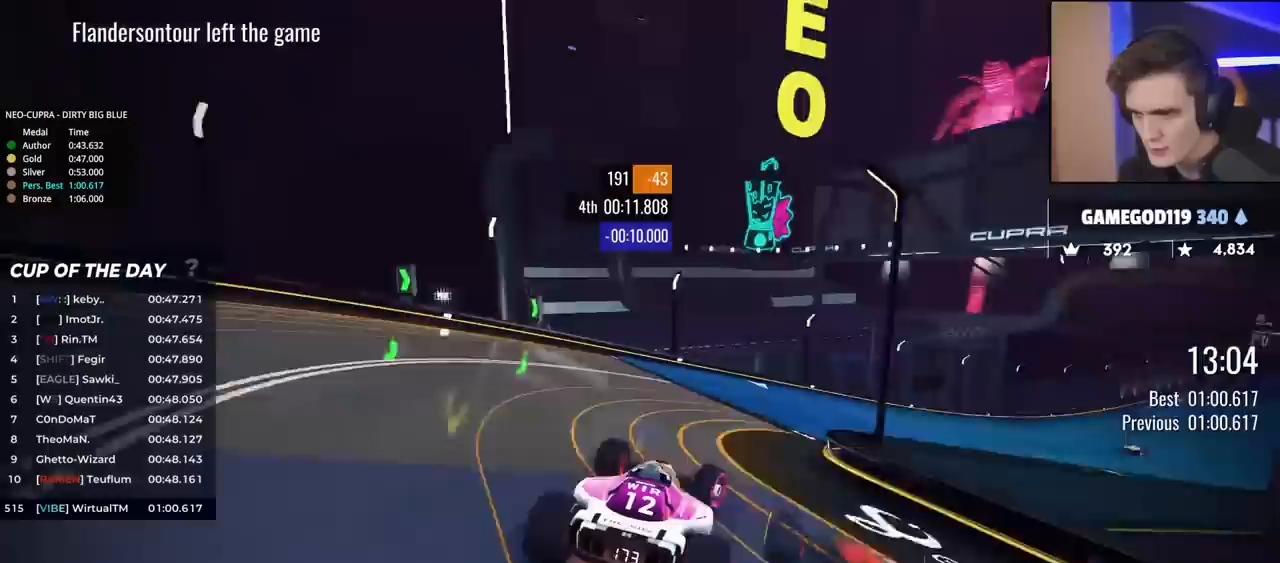
{"keys": ["right", "up"], "events": [[33, "up", "down"]]}
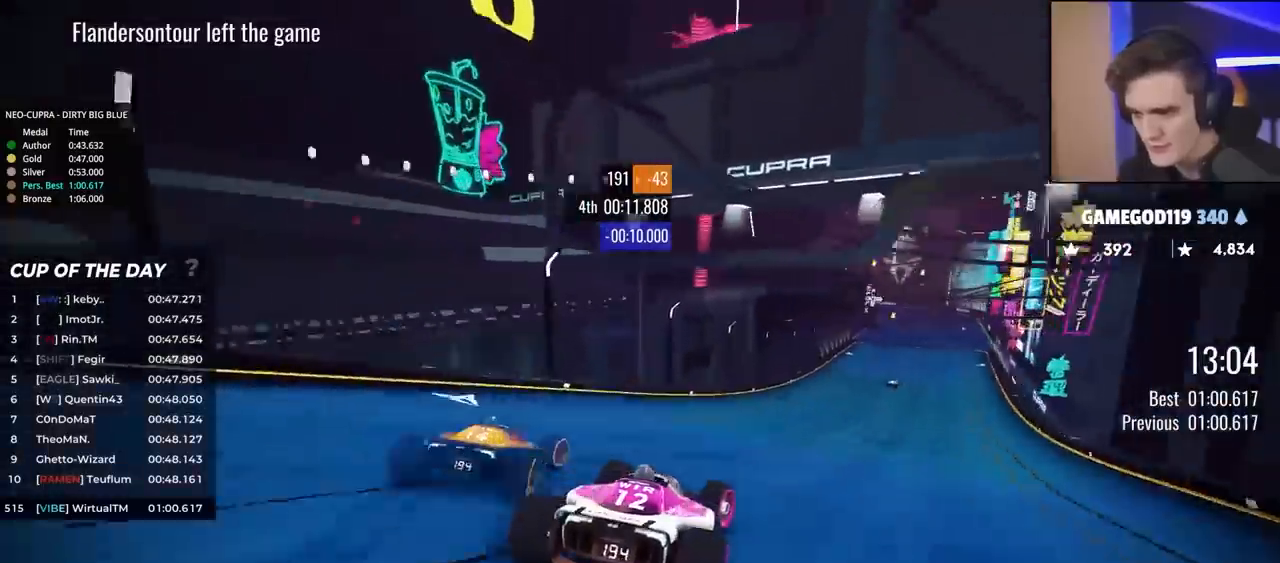
{"keys": ["up"], "events": [[50, "right", "up"]]}
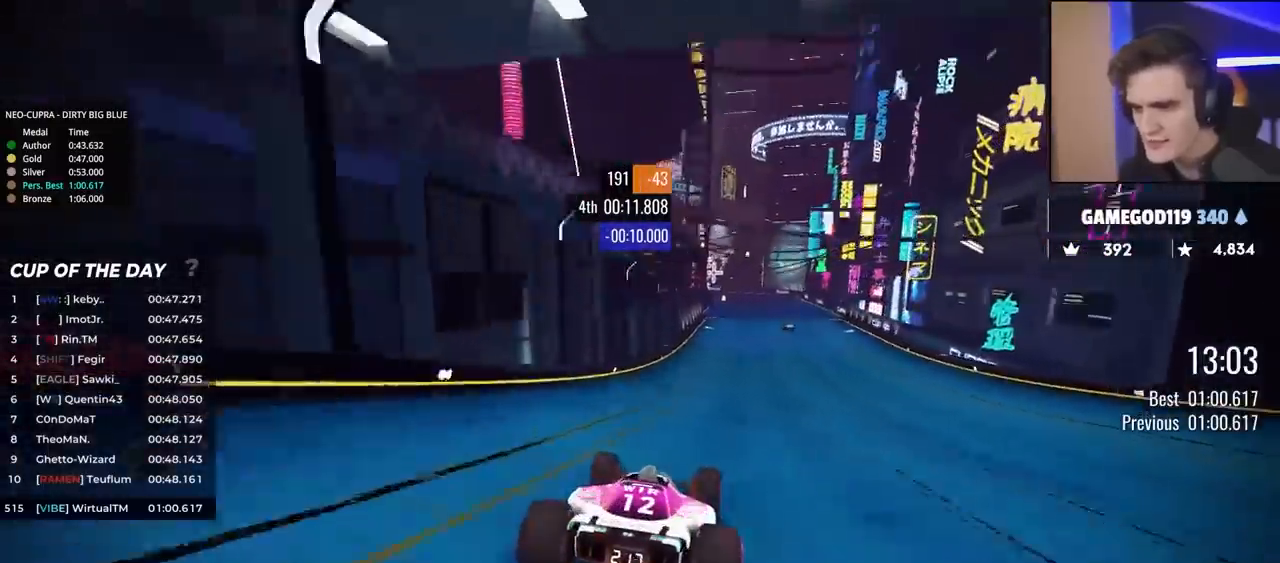
{"keys": ["right", "up"], "events": [[17, "right", "down"], [150, "right", "up"], [383, "right", "down"]]}
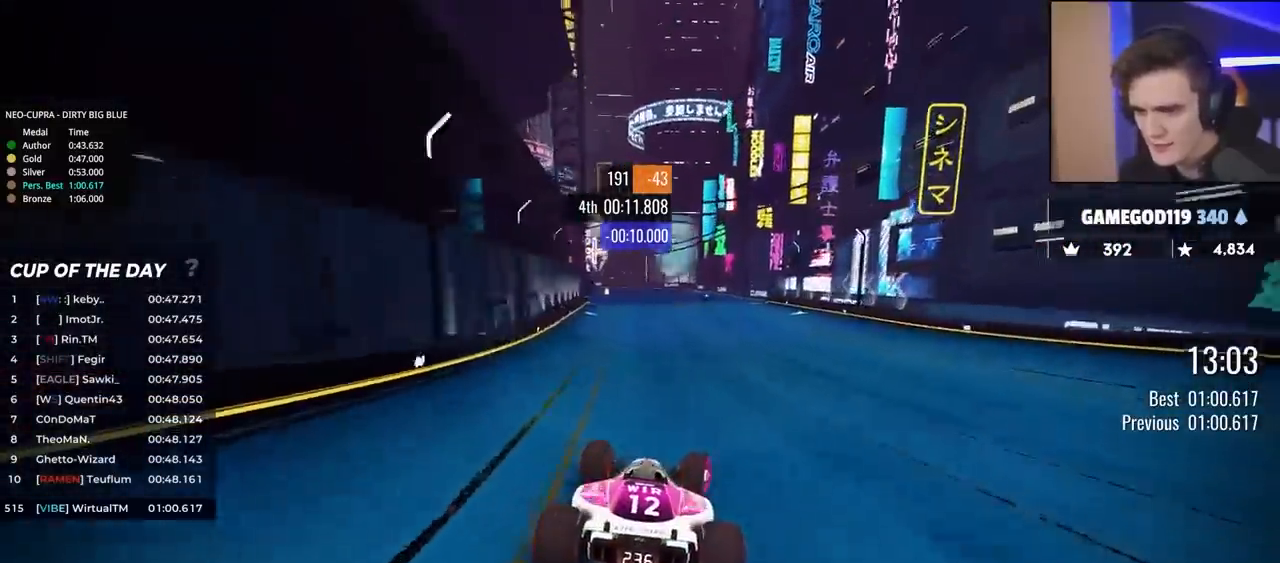
{"keys": ["up"], "events": [[33, "right", "up"], [417, "right", "down"], [450, "right", "up"]]}
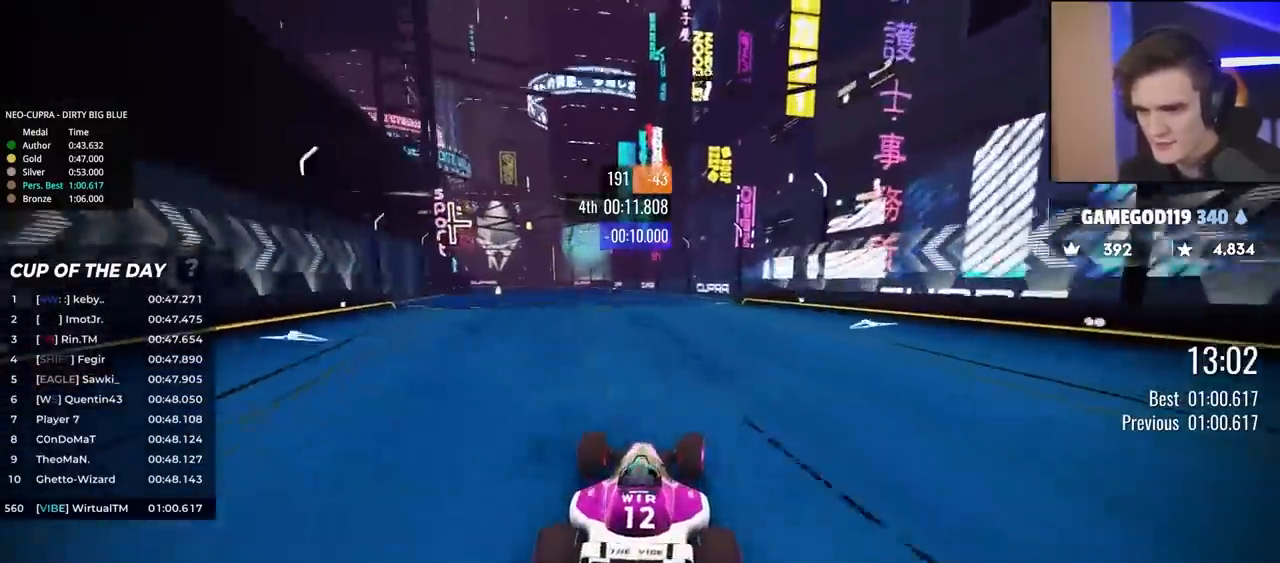
{"keys": ["left", "up"], "events": [[150, "left", "down"], [333, "left", "up"], [467, "left", "down"]]}
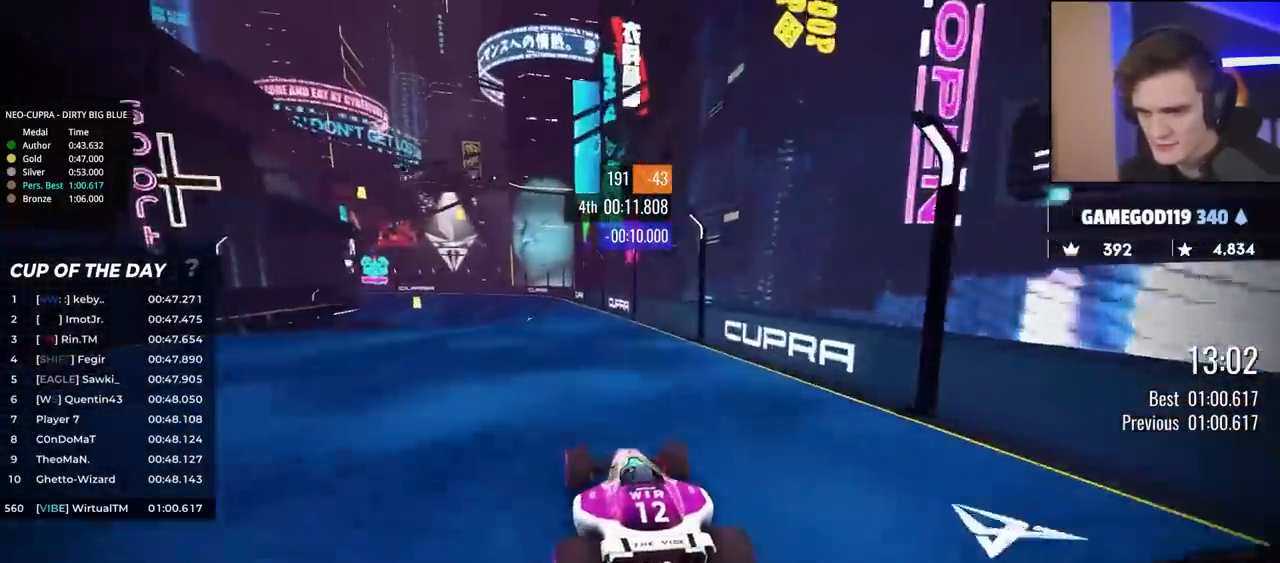
{"keys": ["left", "up"], "events": [[17, "left", "up"], [200, "left", "down"], [350, "left", "up"], [433, "left", "down"]]}
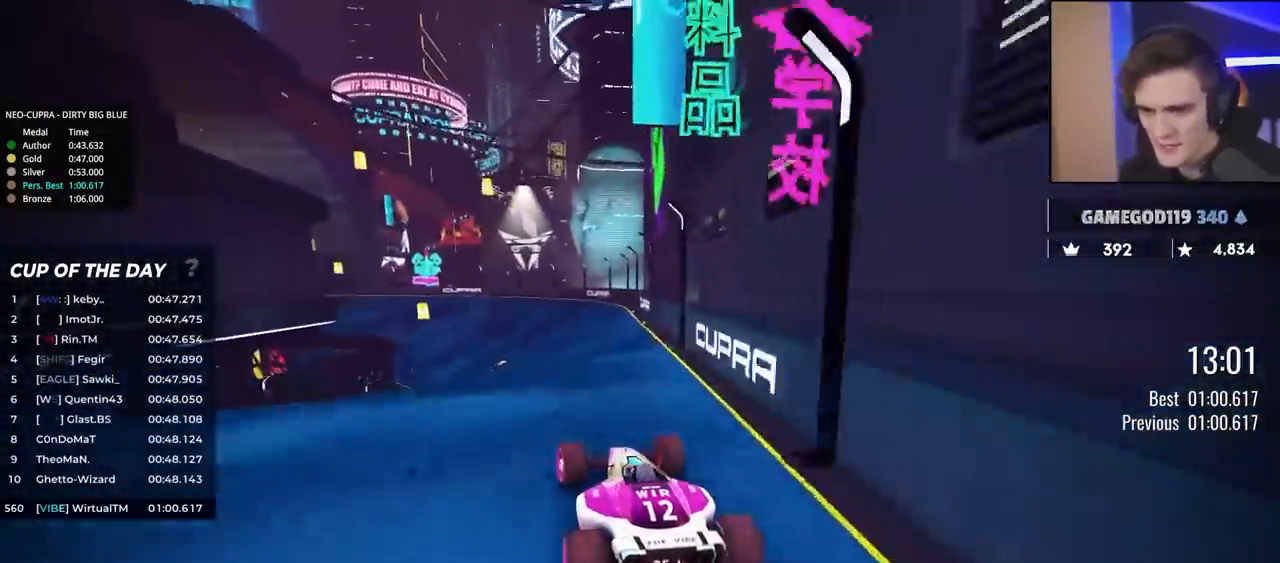
{"keys": ["up"], "events": [[33, "left", "up"], [133, "left", "down"], [450, "left", "up"]]}
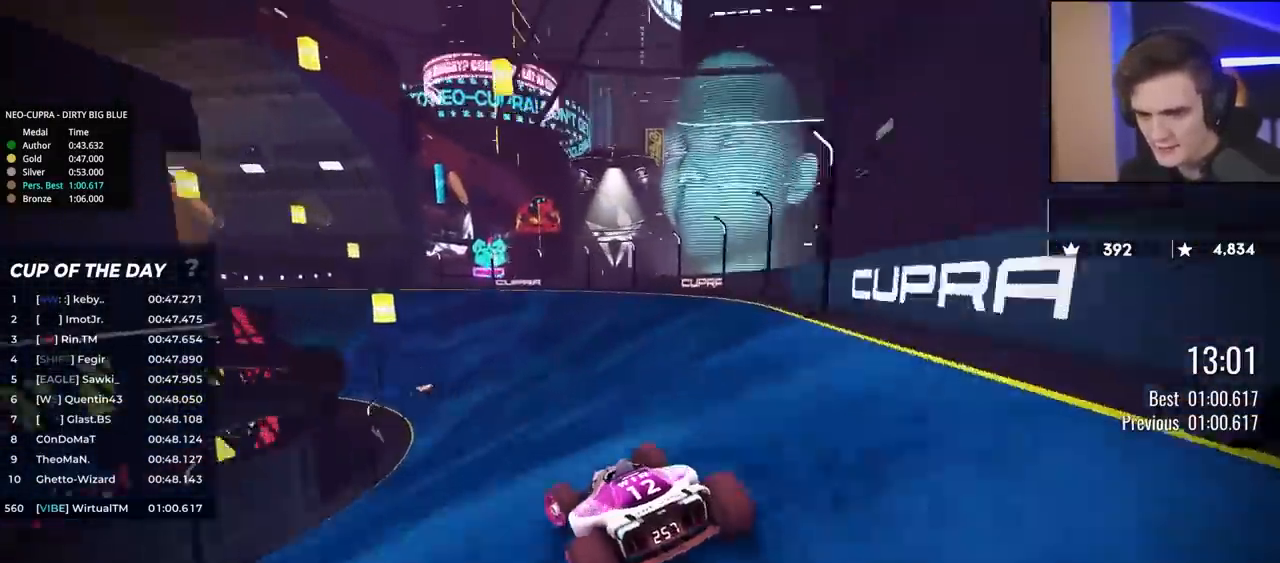
{"keys": ["left", "up"], "events": [[100, "left", "down"]]}
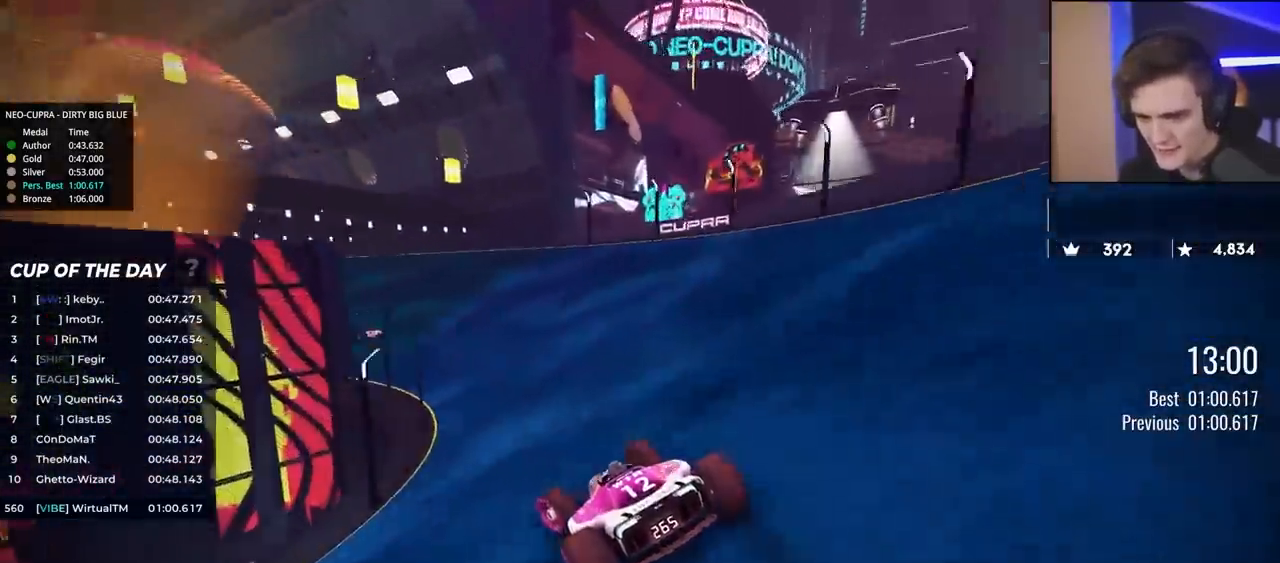
{"keys": ["up"], "events": [[300, "left", "up"]]}
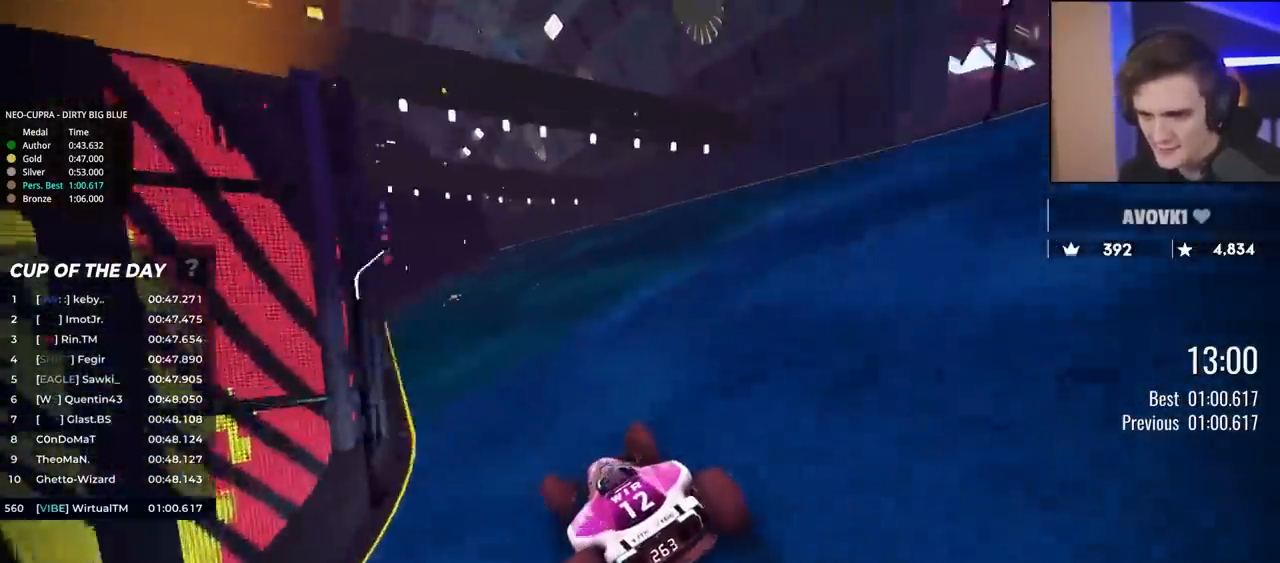
{"keys": ["left", "up"], "events": [[83, "left", "down"], [217, "left", "up"], [400, "left", "down"]]}
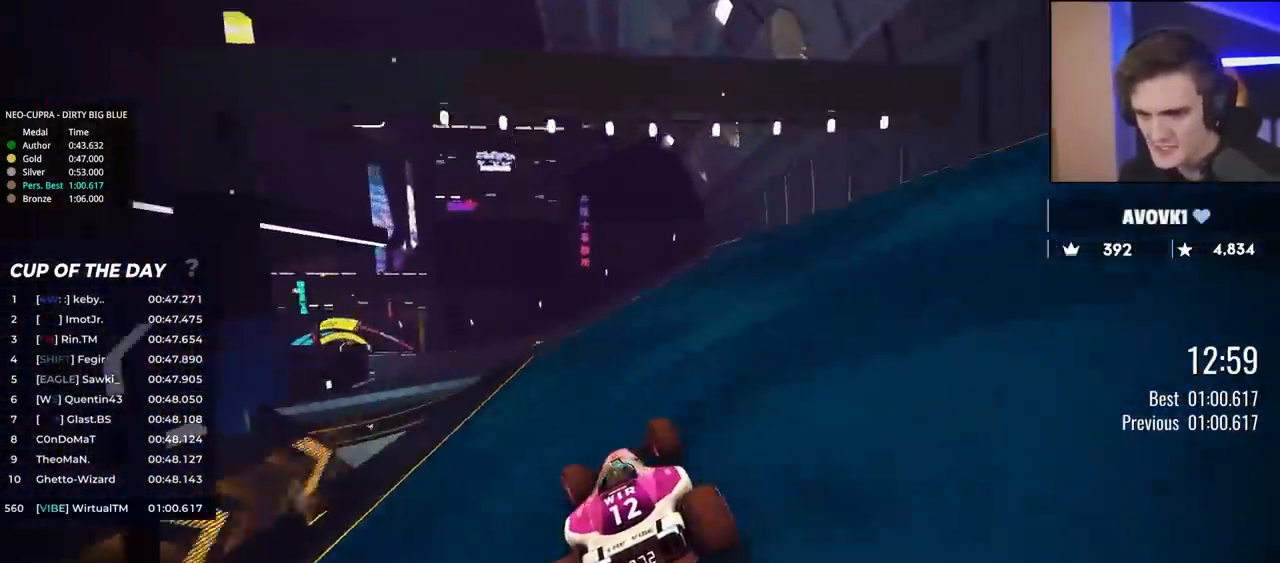
{"keys": ["left", "up"], "events": []}
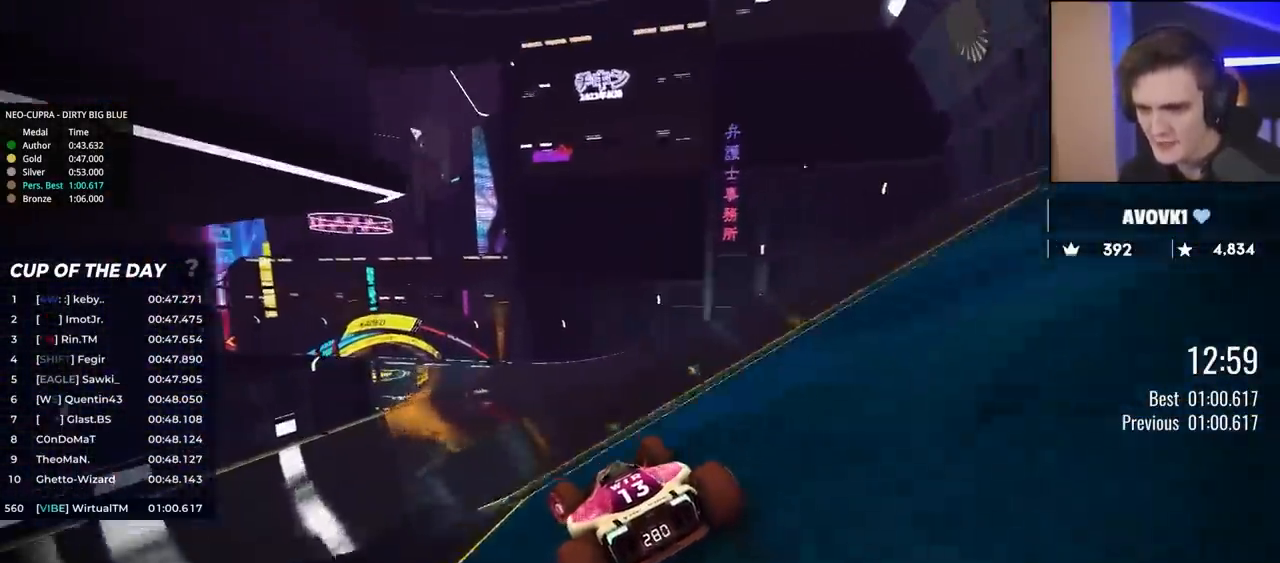
{"keys": ["left", "up"], "events": [[433, "up", "up"], [467, "up", "down"]]}
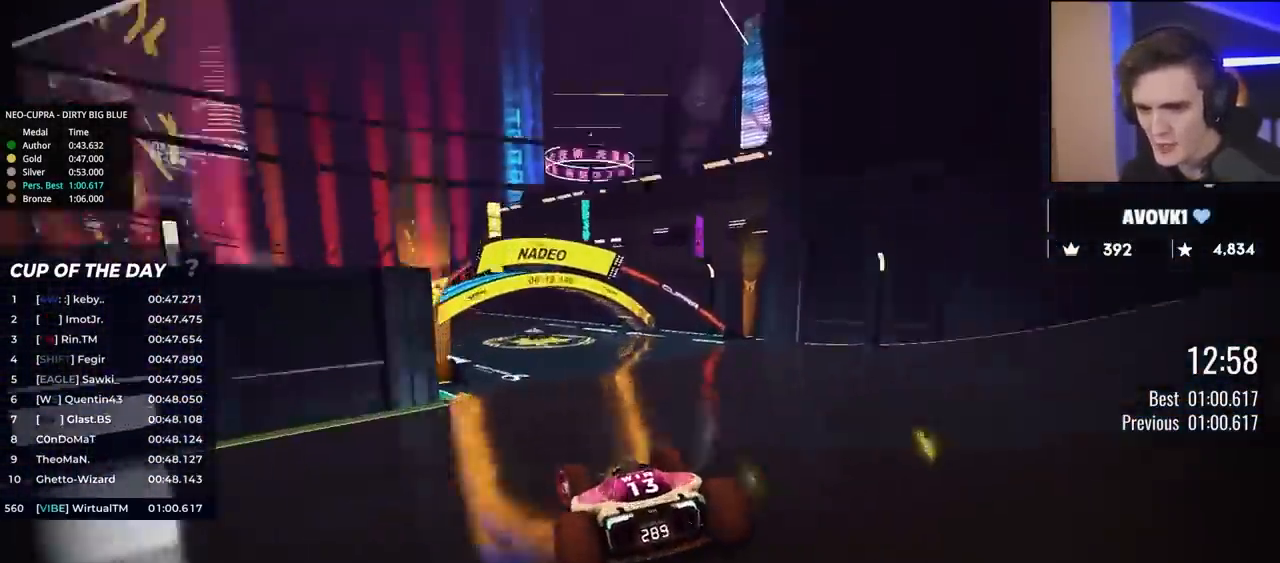
{"keys": ["left", "up"], "events": []}
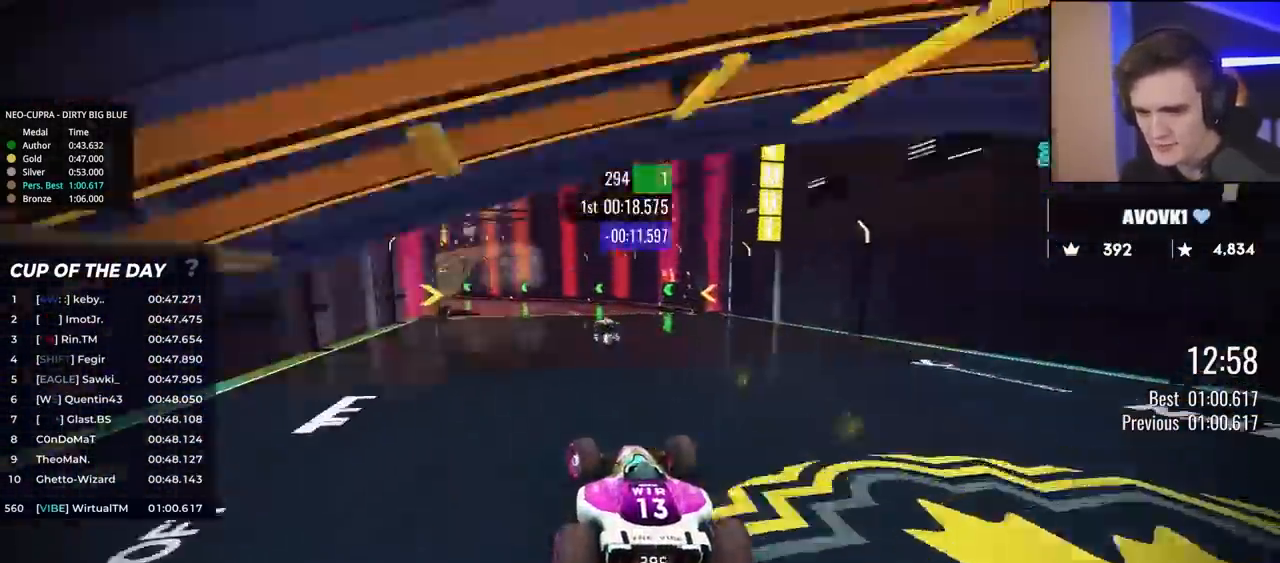
{"keys": ["left", "up"], "events": []}
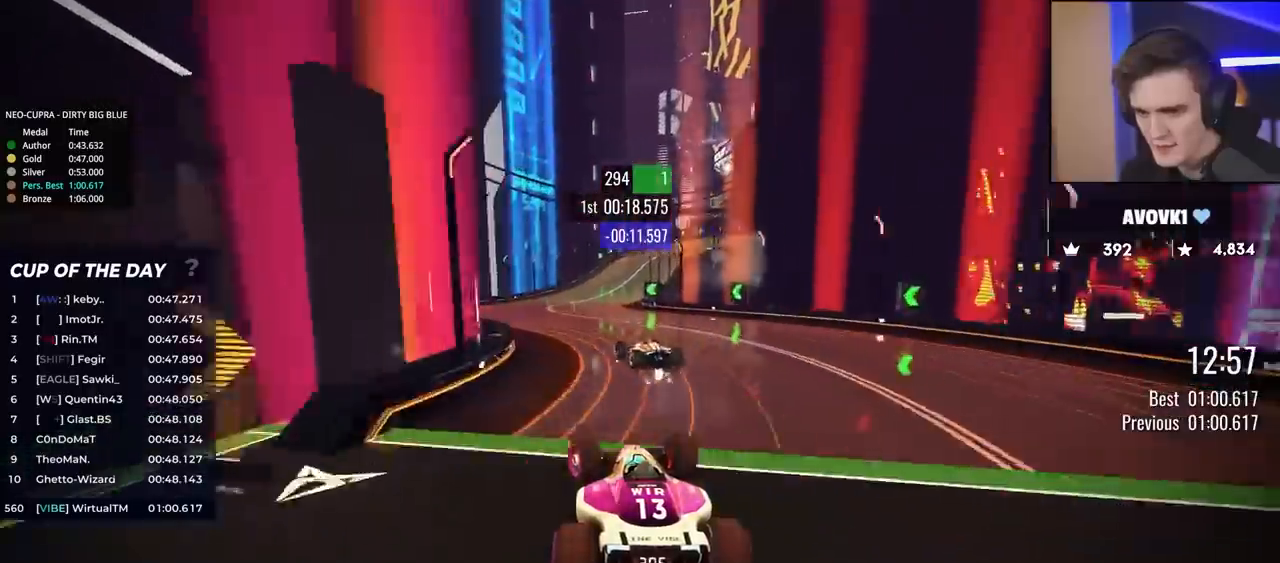
{"keys": ["right", "up"], "events": [[117, "left", "up"], [250, "right", "down"]]}
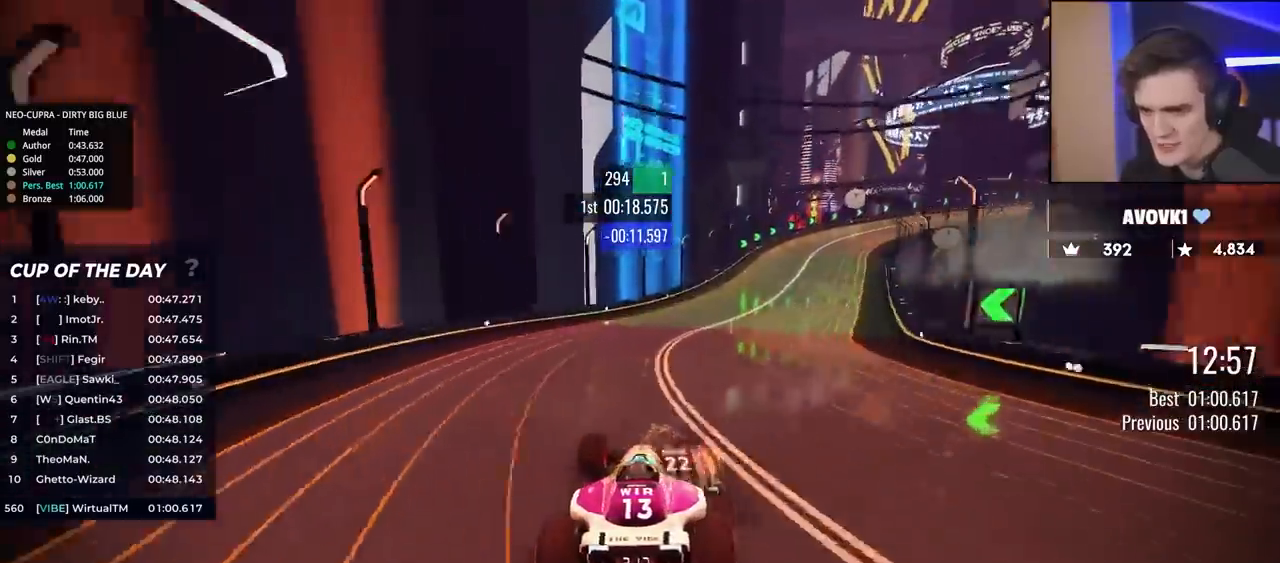
{"keys": ["brake", "right", "up"], "events": [[317, "brake", "down"]]}
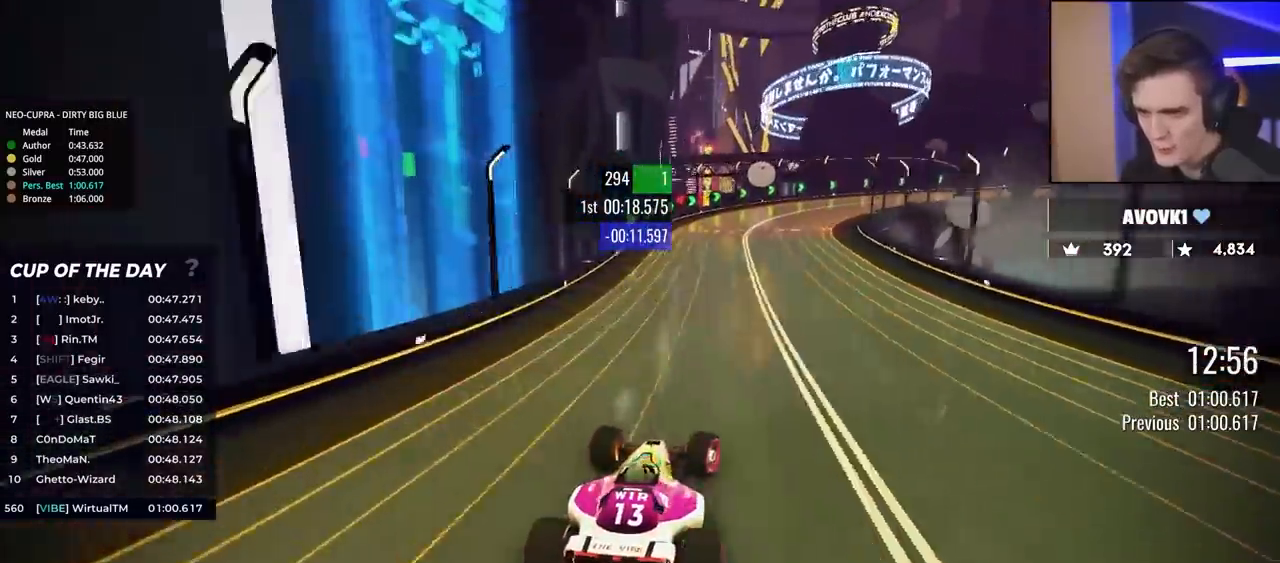
{"keys": ["right", "up"], "events": [[383, "brake", "up"]]}
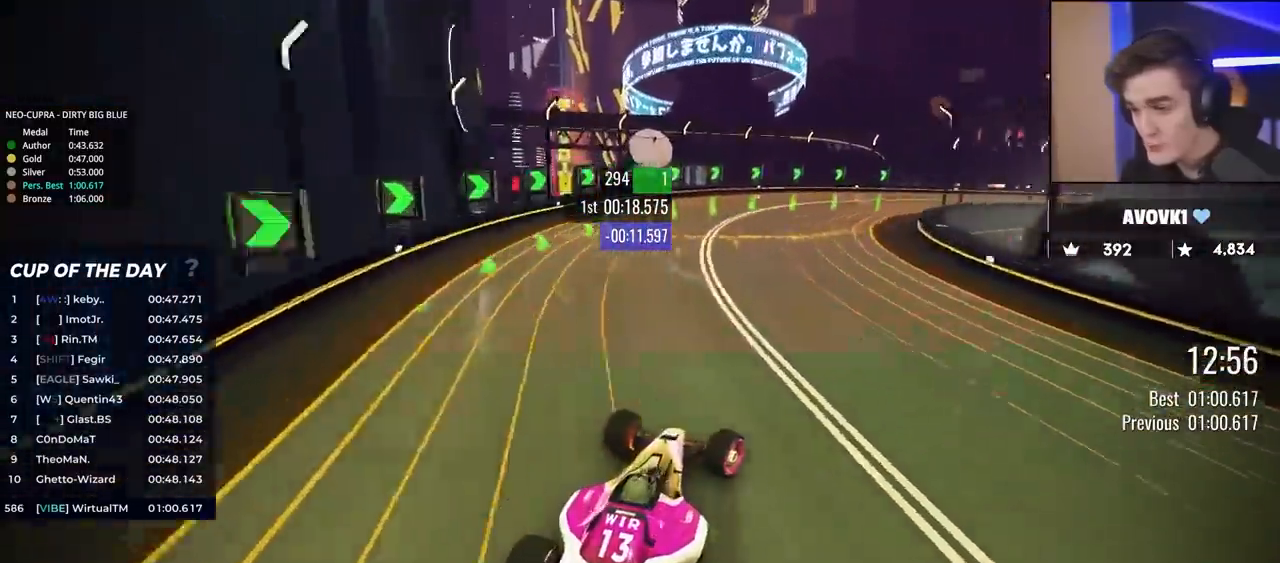
{"keys": ["right", "up"], "events": [[117, "brake", "down"], [300, "brake", "up"]]}
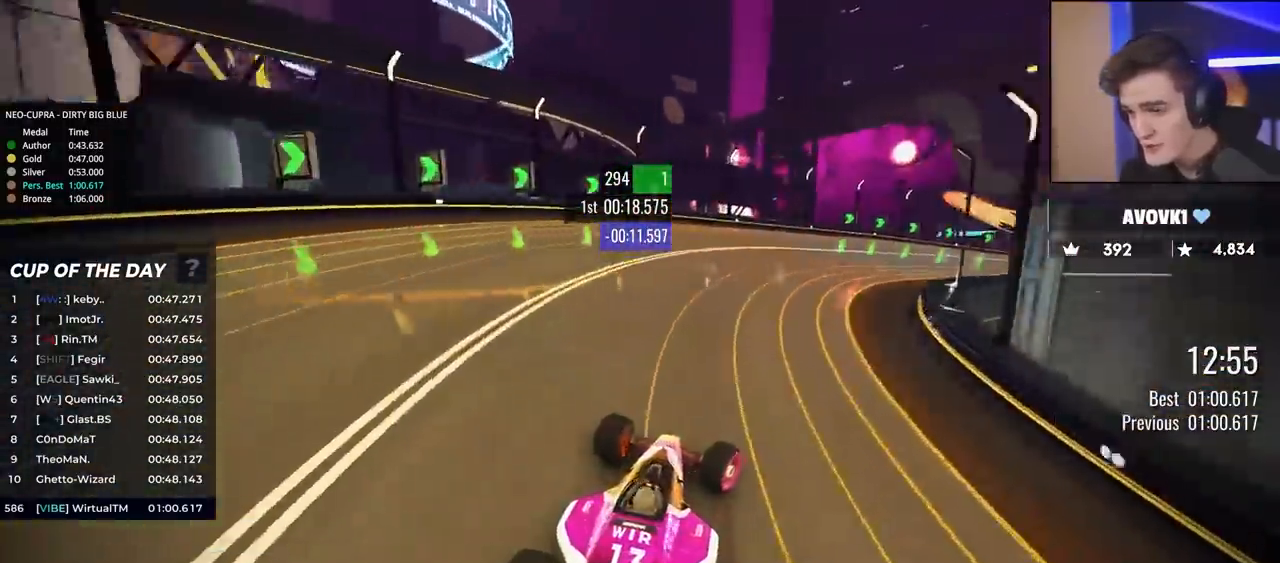
{"keys": ["right", "up"], "events": []}
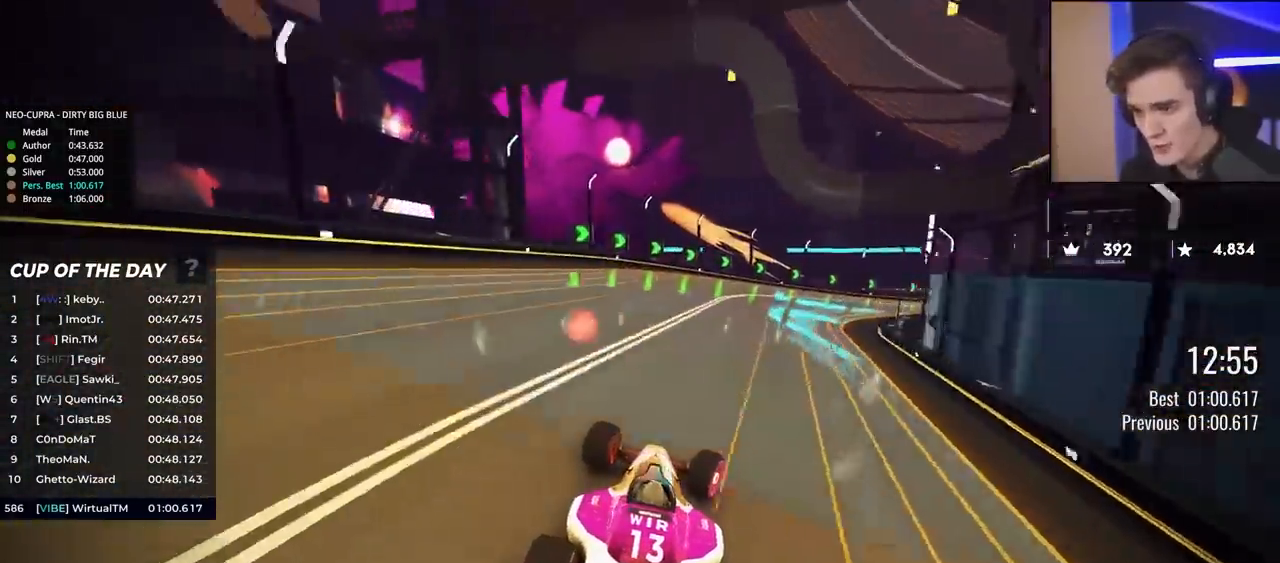
{"keys": ["right", "up"], "events": [[283, "brake", "down"], [283, "up", "up"], [383, "brake", "up"], [433, "up", "down"]]}
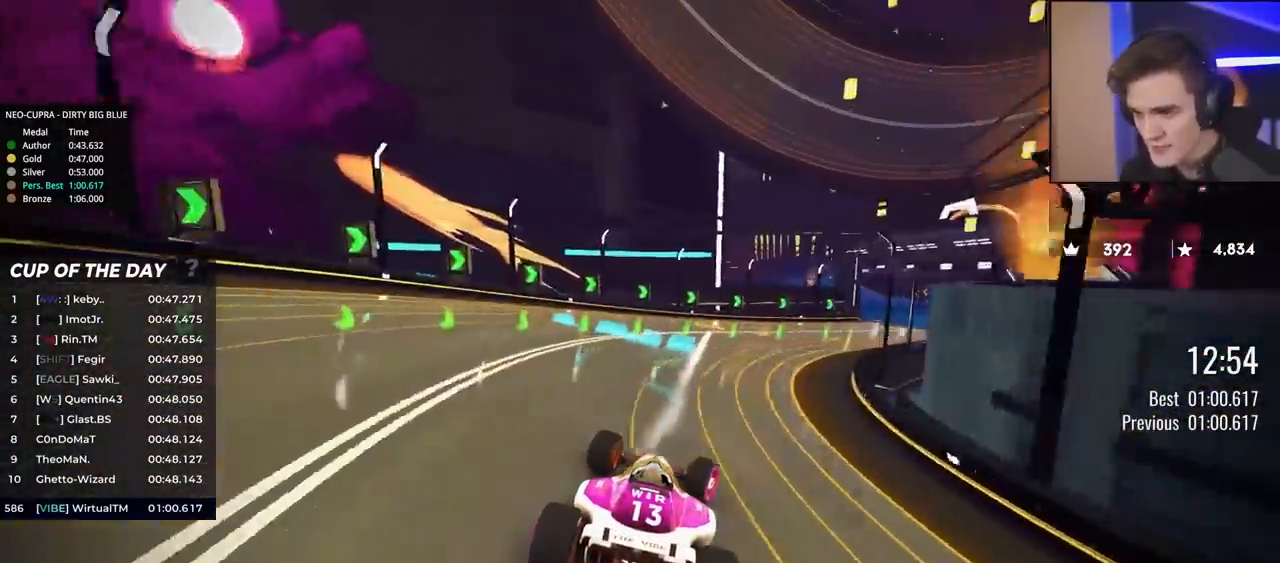
{"keys": ["right", "up"], "events": [[117, "up", "up"], [167, "up", "down"]]}
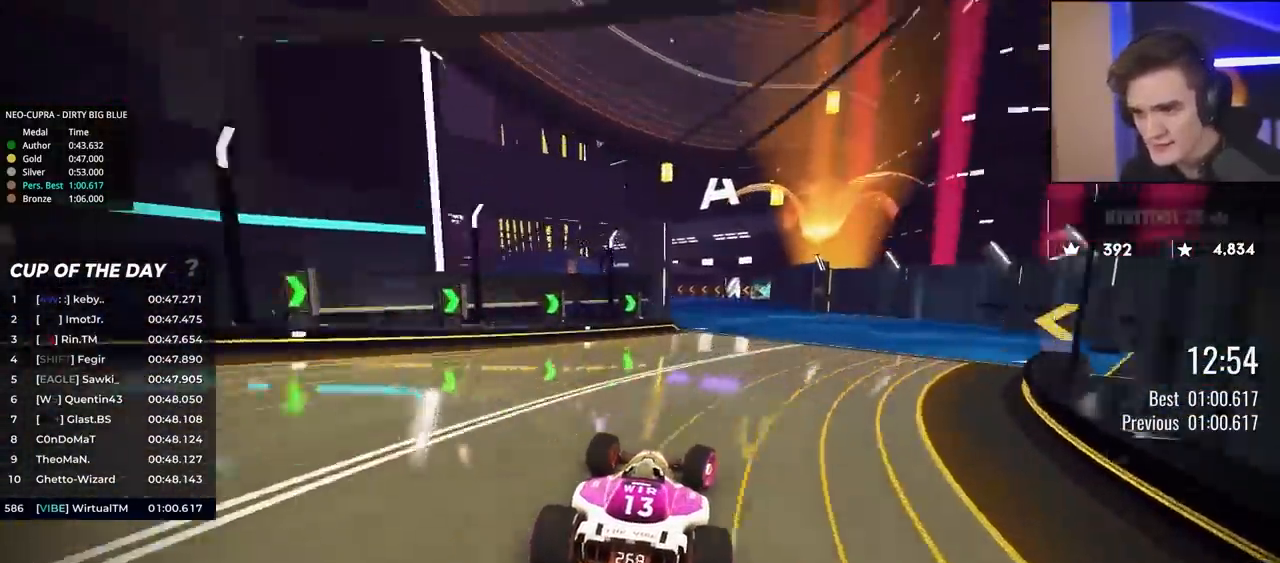
{"keys": ["left", "up"], "events": [[33, "right", "up"], [117, "left", "down"], [217, "left", "up"], [267, "left", "down"]]}
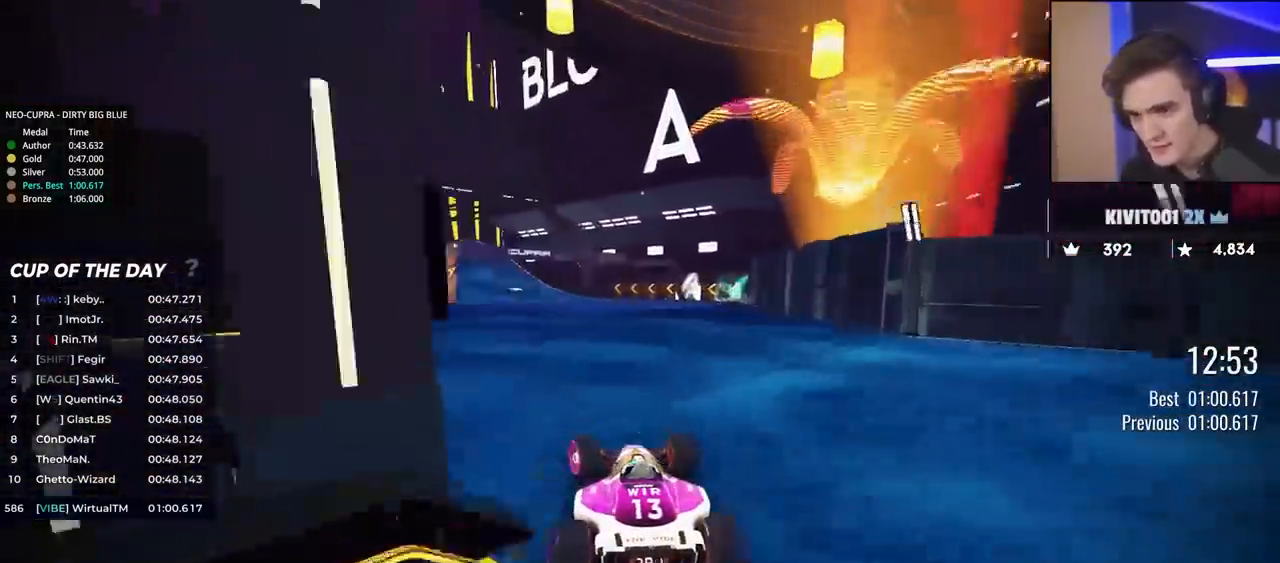
{"keys": ["left", "up"], "events": []}